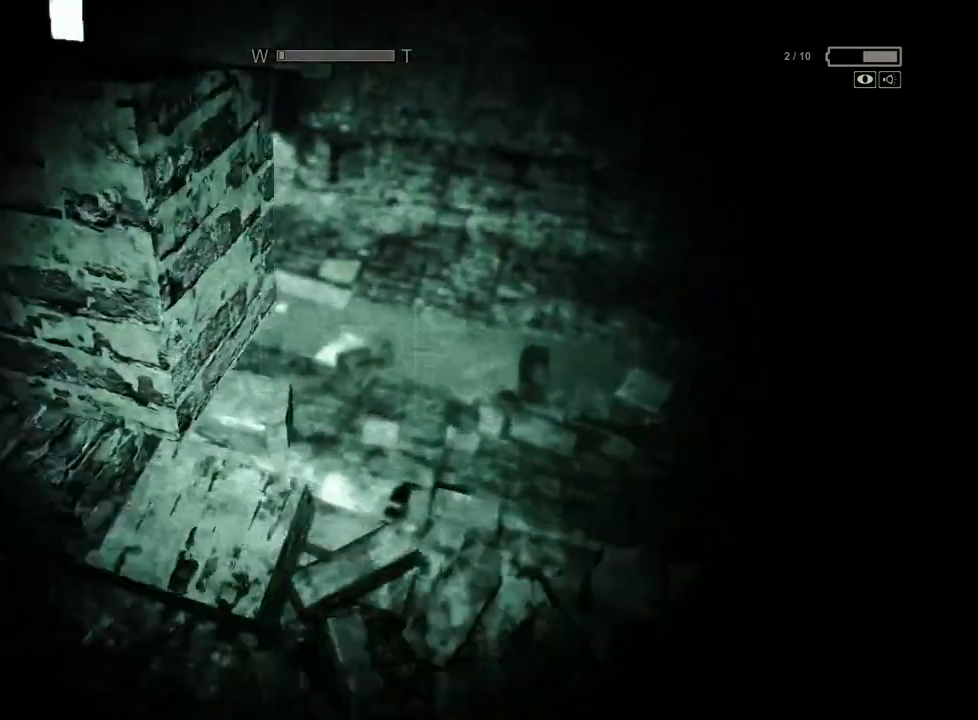
Gameplay with keyboard and mouse; each line is a JSON object with the keys and mouse buttons held at the frame after it. "events" lists presses ("down") and releases ("up") of "a", "ctrl", "d", "e", "f", "q", "r", "s", "shift", "space", "w", "mouse_left", "mouse_right", "mouse_mb4" and "mouse_mb5" between this image and that frame as [ms after this image, input, new state], when the widget could be followed in between. "mouse_left", "mouse_right", "mouse_mb4", "mouse_mb5" = the "left", "right", "mb4", "mb5" buttons of the "mouse" list. No other keys are recorded. Mouse movement is not recorded.
{"keys": ["shift", "w"], "mouse": [], "events": [[250, "mouse_mb4", "down"], [333, "mouse_mb4", "up"], [383, "mouse_right", "down"], [483, "mouse_right", "up"]]}
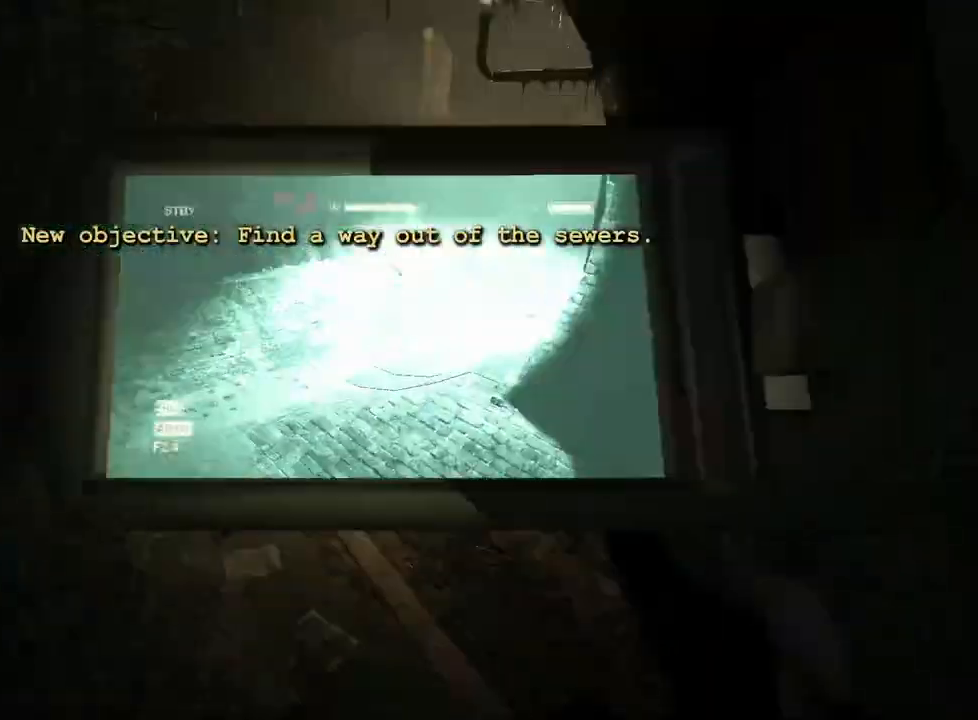
{"keys": ["shift", "w"], "mouse": [], "events": []}
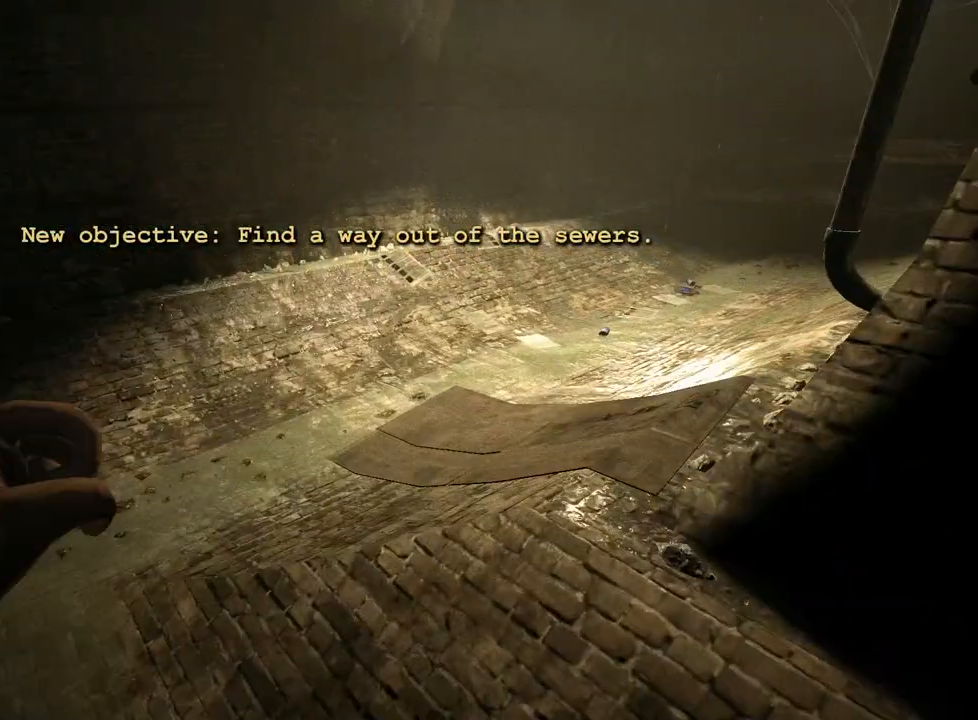
{"keys": ["shift", "w"], "mouse": [], "events": []}
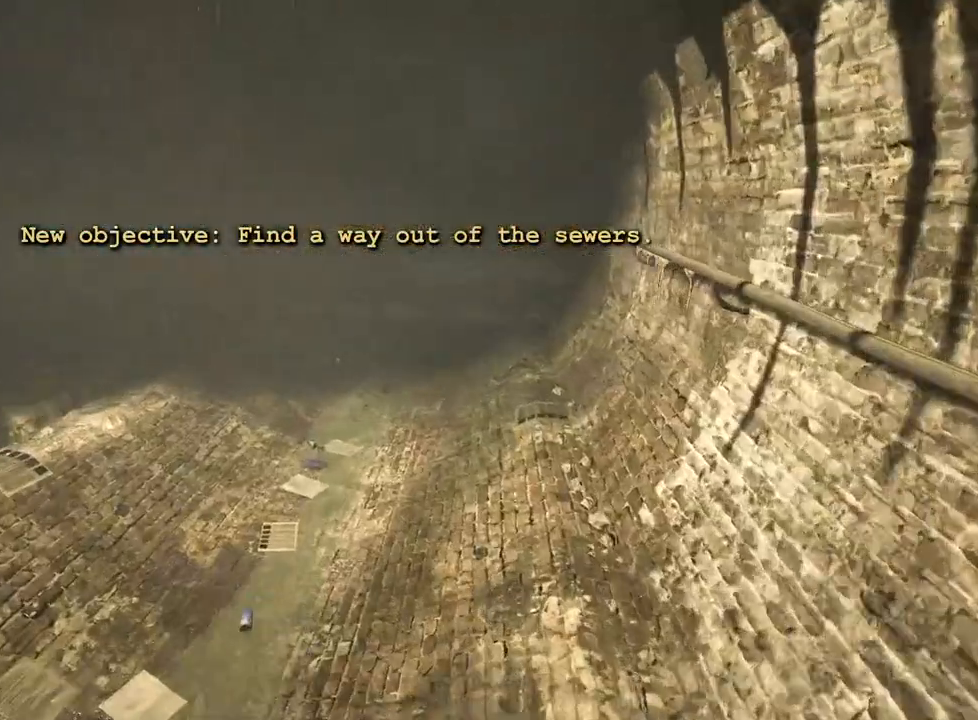
{"keys": ["shift", "w"], "mouse": [], "events": []}
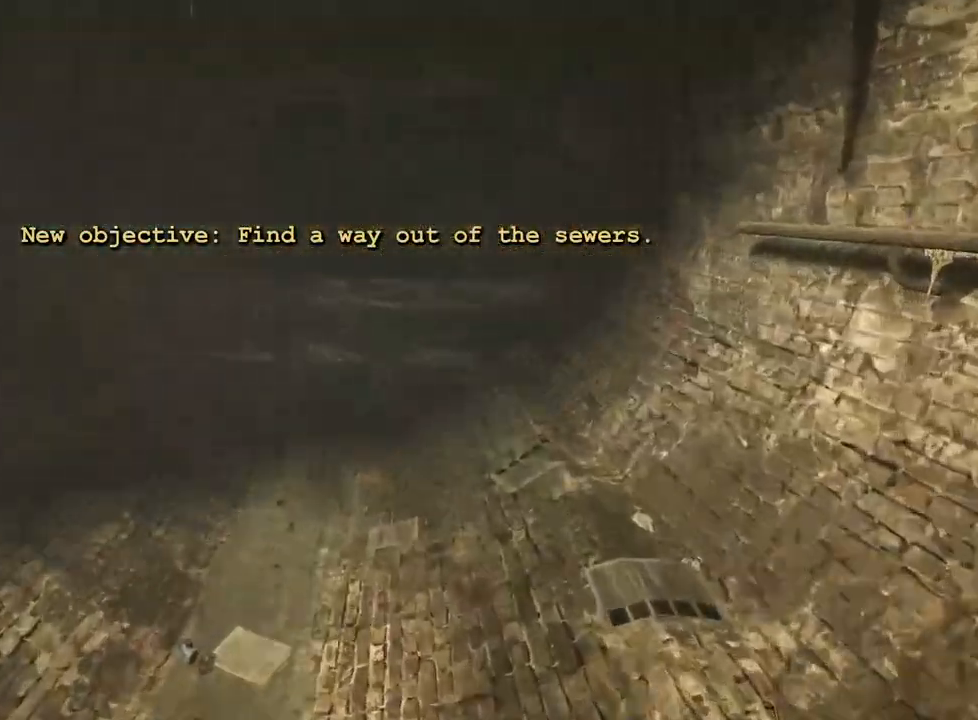
{"keys": ["shift", "w"], "mouse": [], "events": []}
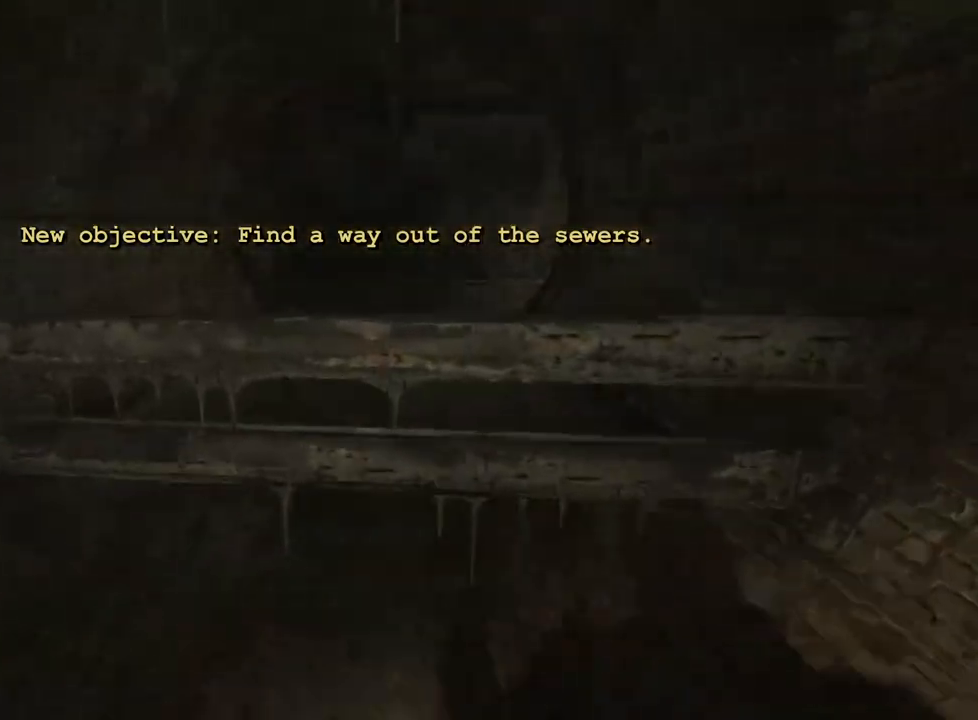
{"keys": ["shift", "space", "w"], "mouse": [], "events": [[317, "space", "down"], [367, "space", "up"], [467, "space", "down"]]}
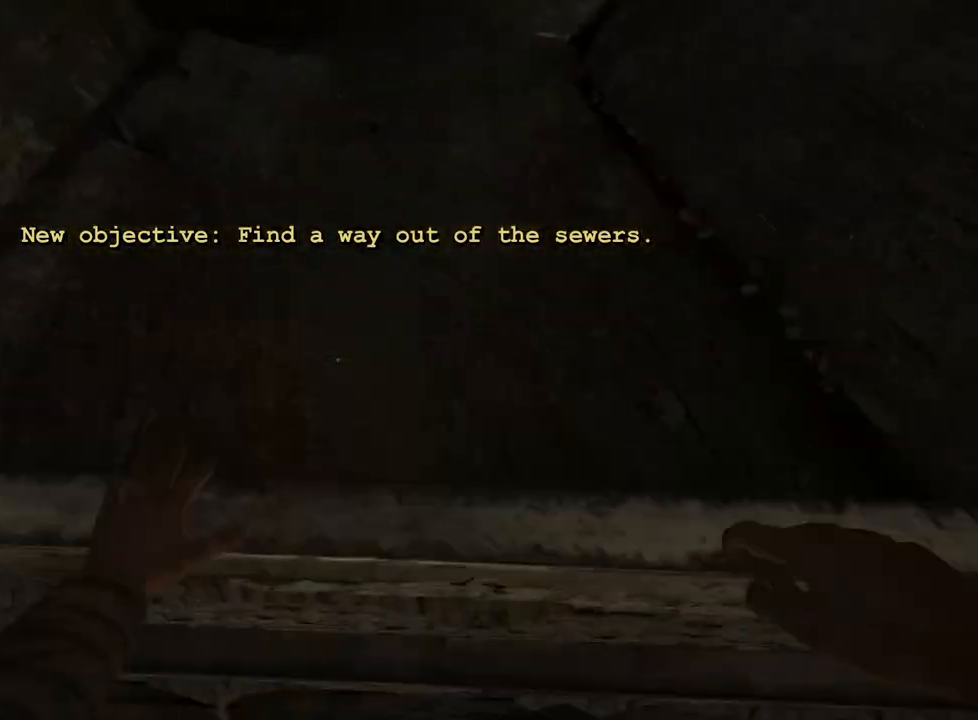
{"keys": ["shift", "w"], "mouse": [], "events": [[67, "space", "up"]]}
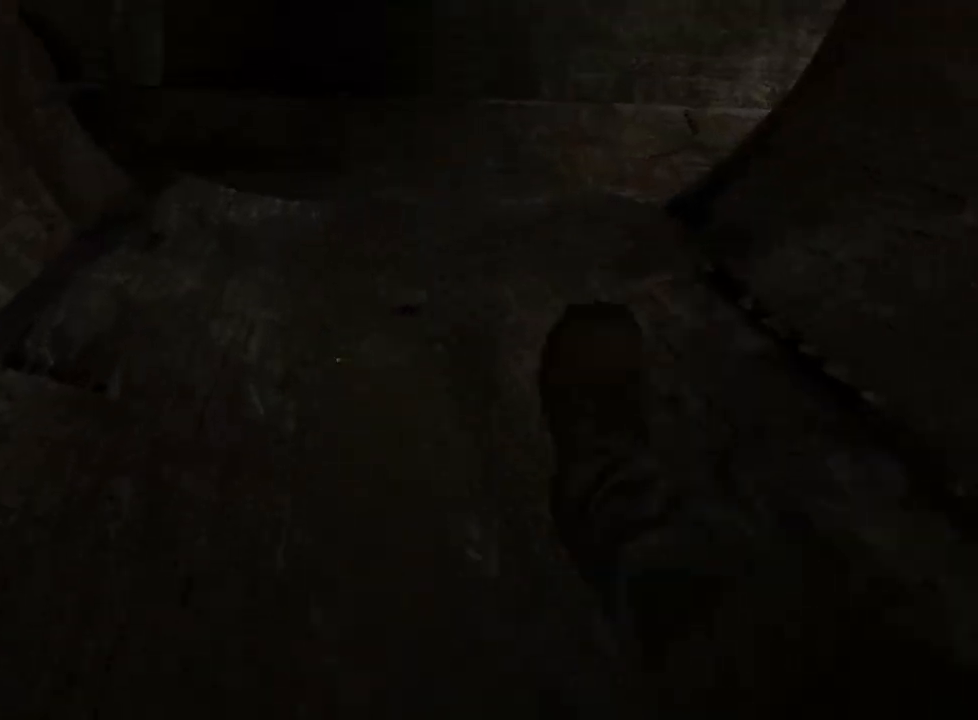
{"keys": ["shift", "w"], "mouse": [], "events": []}
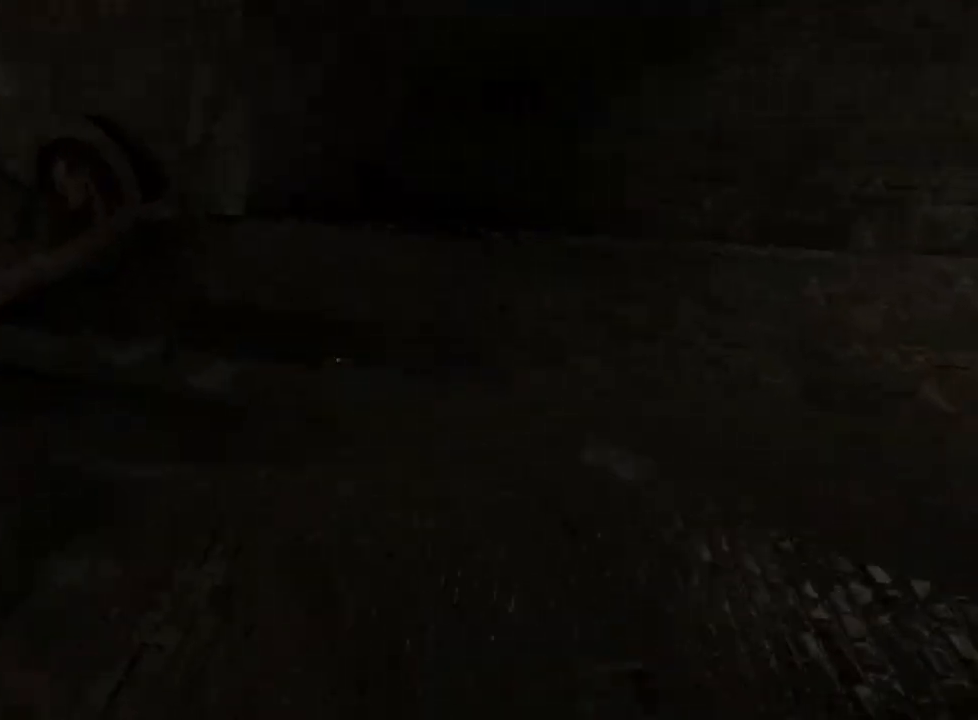
{"keys": ["shift", "w"], "mouse": [], "events": []}
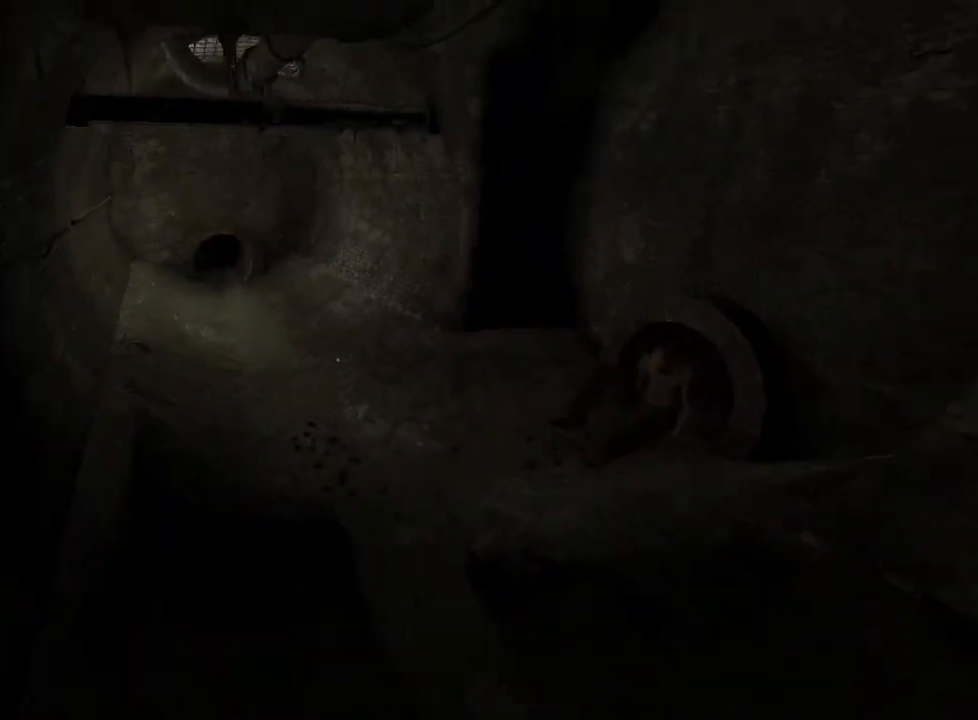
{"keys": ["shift", "w"], "mouse": [], "events": []}
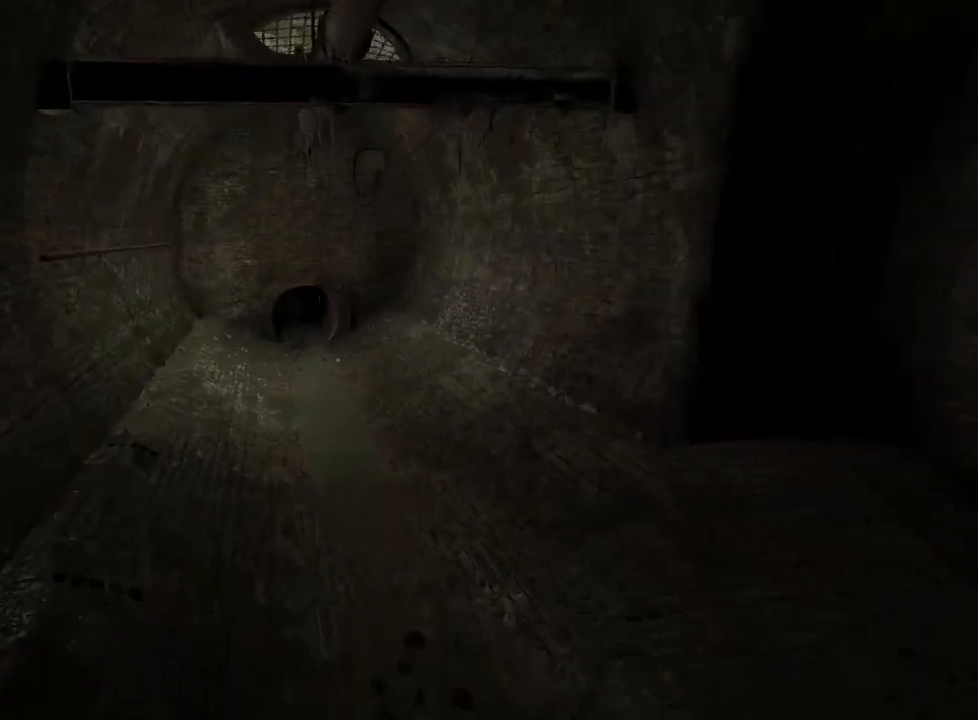
{"keys": ["shift", "w"], "mouse": [], "events": []}
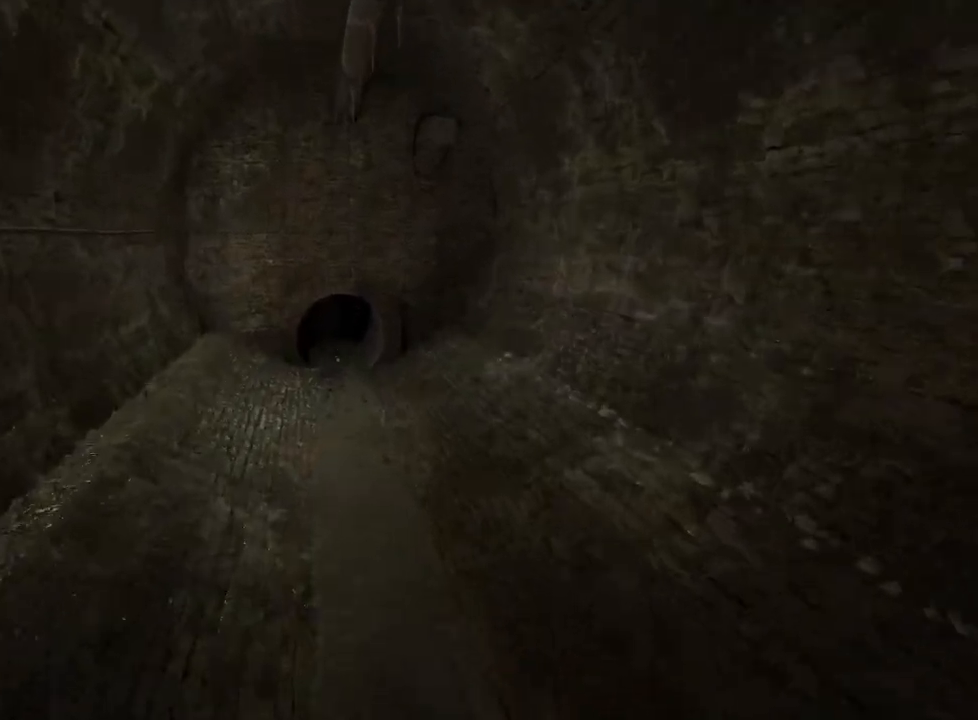
{"keys": ["shift", "w"], "mouse": [], "events": []}
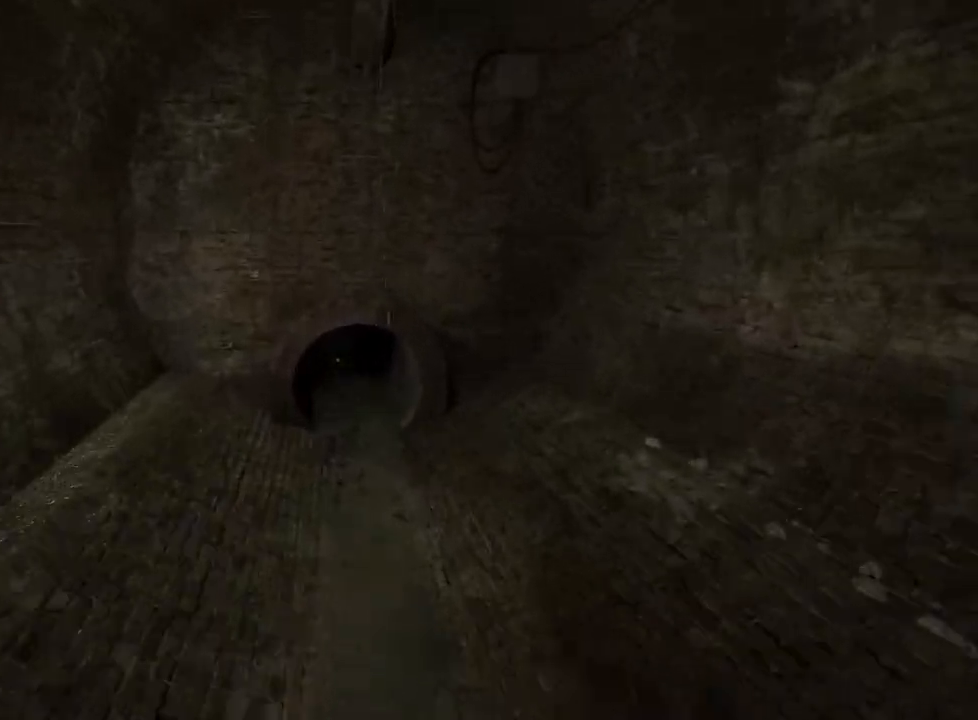
{"keys": ["shift", "w"], "mouse": [], "events": []}
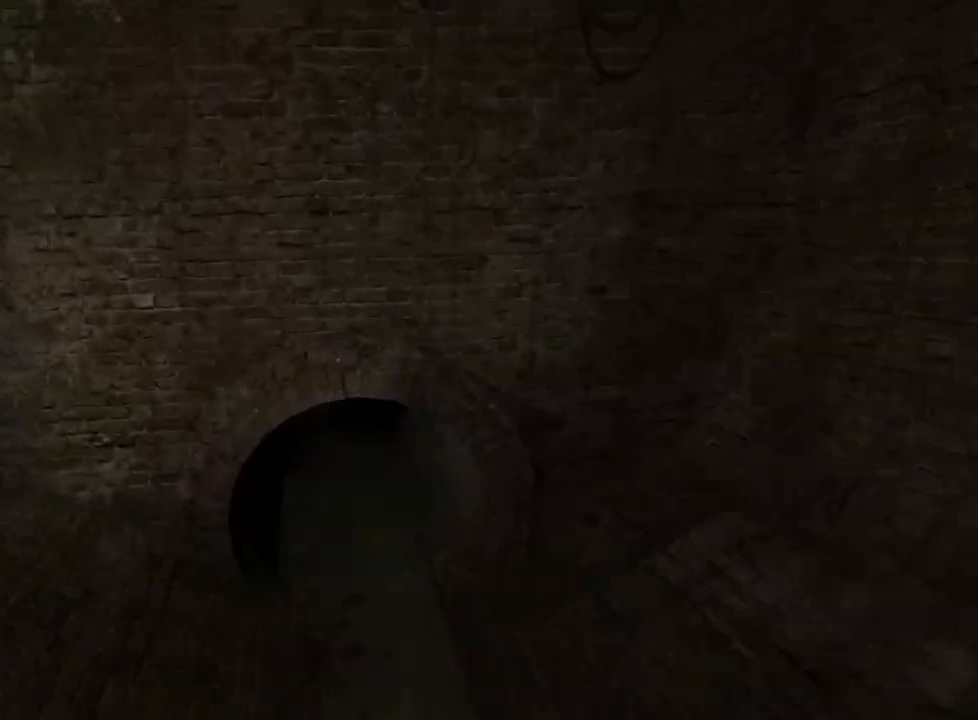
{"keys": ["ctrl", "w"], "mouse": [], "events": [[350, "shift", "up"], [450, "ctrl", "down"]]}
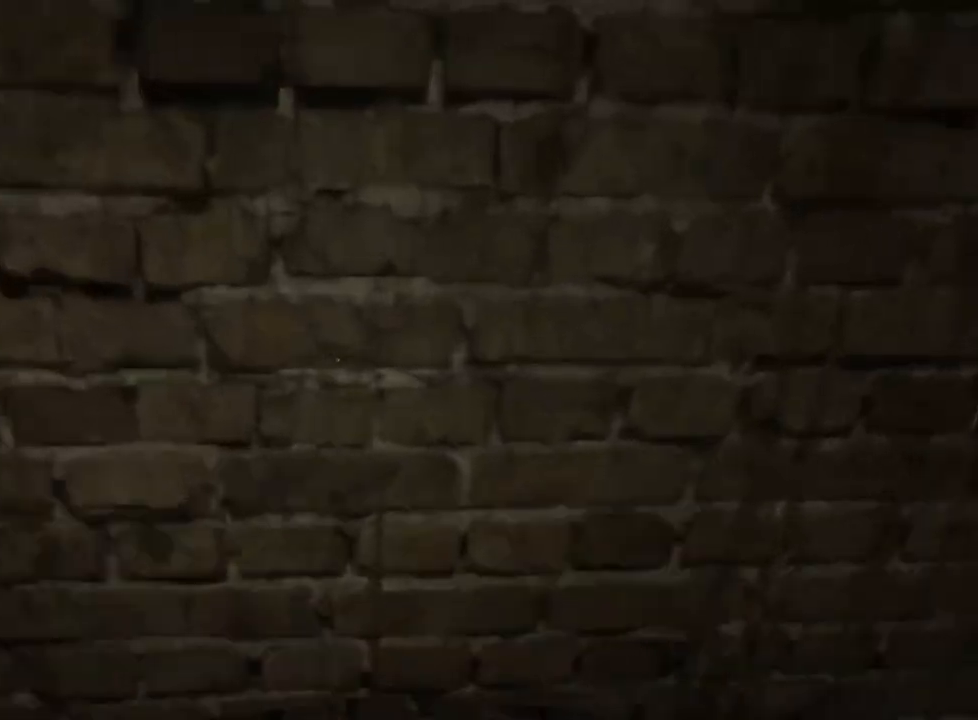
{"keys": ["ctrl", "w"], "mouse": [], "events": []}
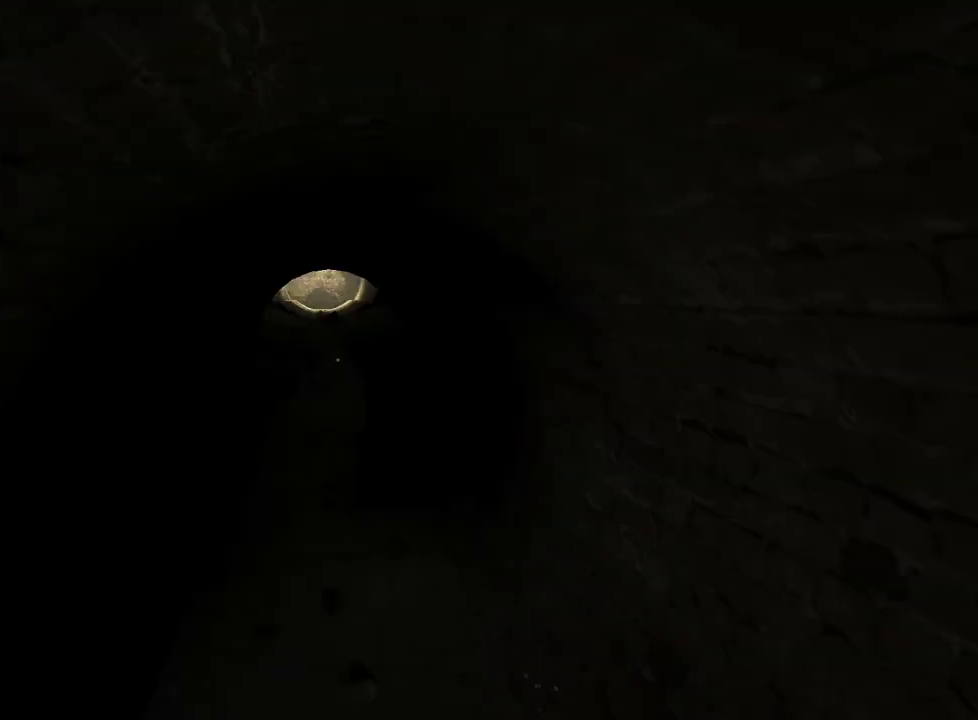
{"keys": ["shift", "w"], "mouse": [], "events": [[117, "ctrl", "up"], [217, "shift", "down"]]}
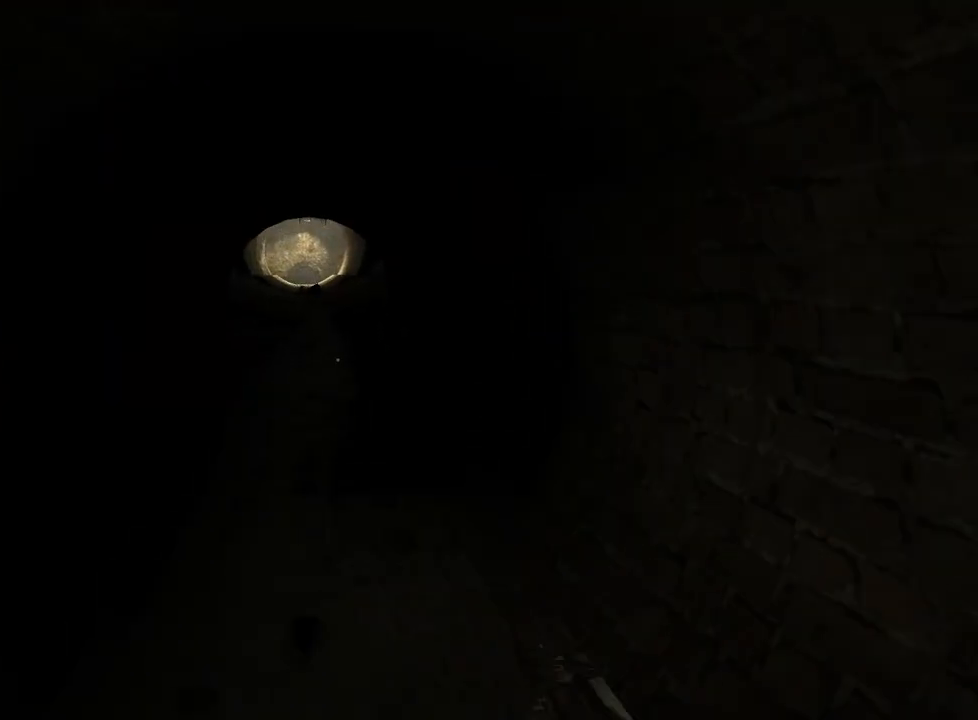
{"keys": ["shift", "w"], "mouse": [], "events": []}
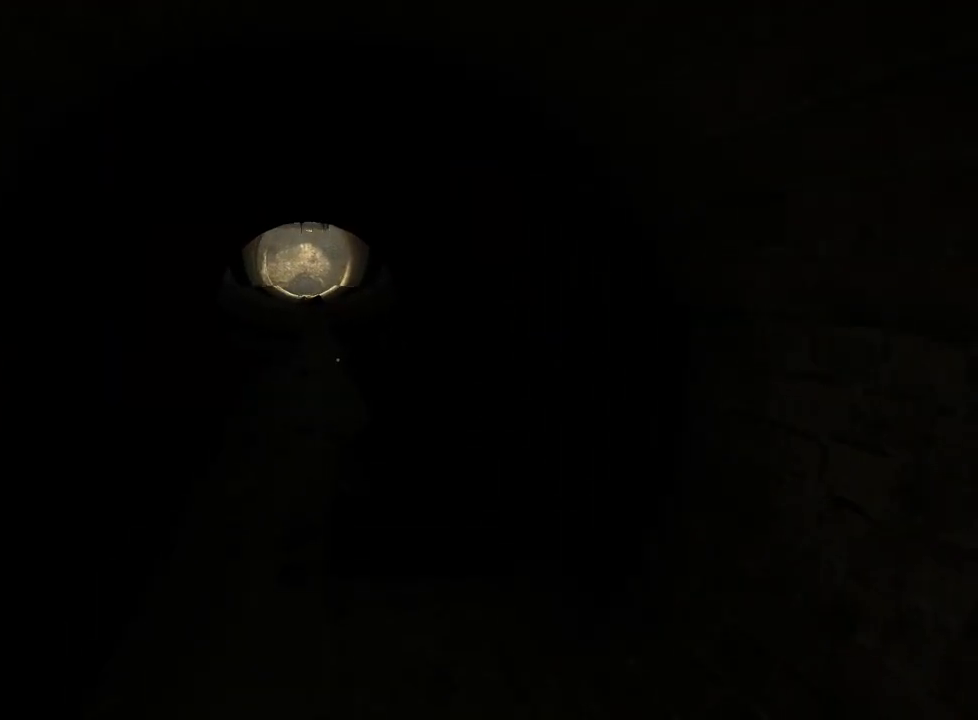
{"keys": ["shift", "w"], "mouse": [], "events": []}
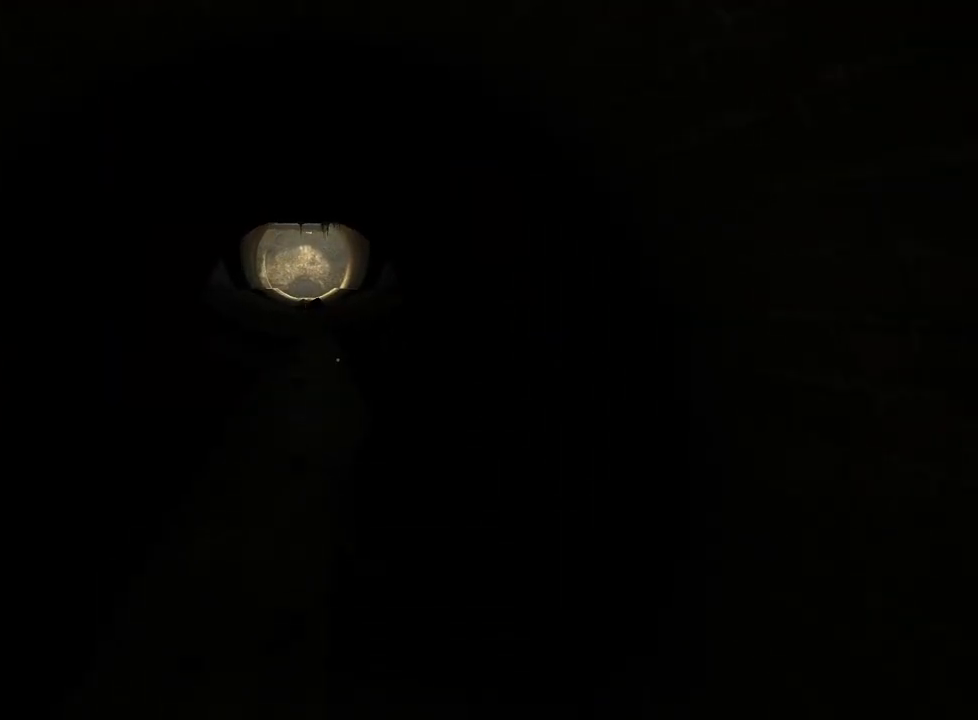
{"keys": ["shift", "w"], "mouse": [], "events": []}
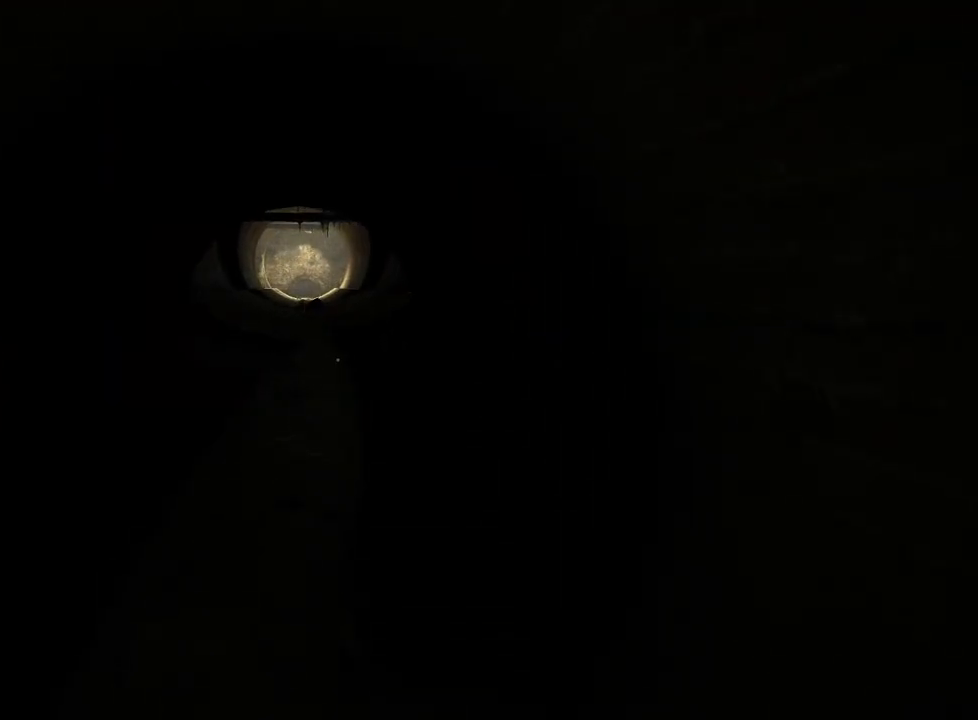
{"keys": ["shift", "w"], "mouse": [], "events": []}
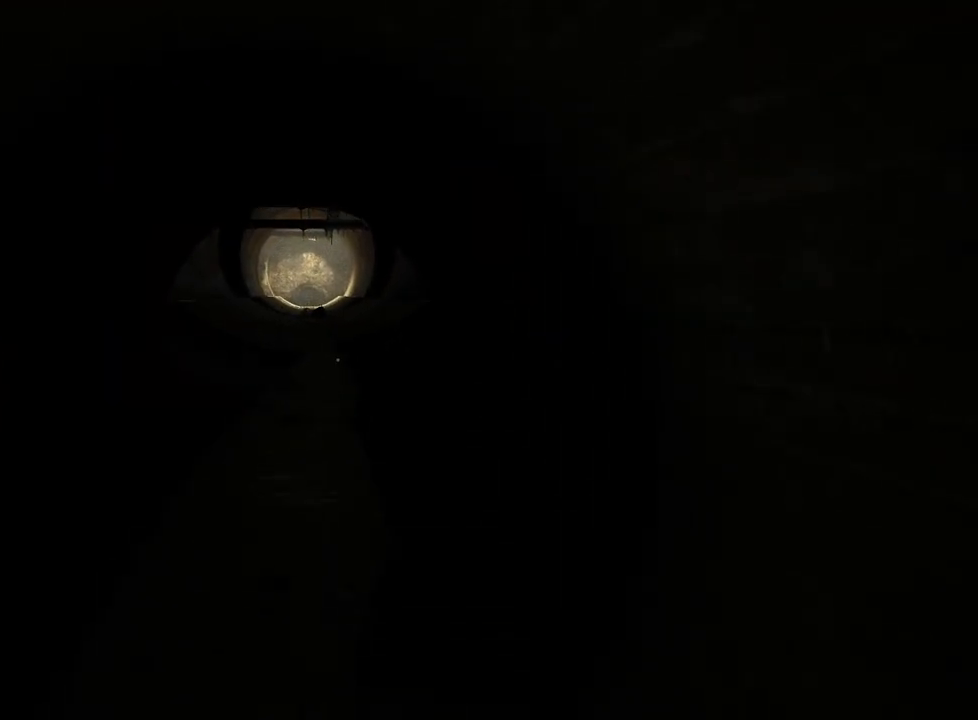
{"keys": ["shift", "w"], "mouse": [], "events": []}
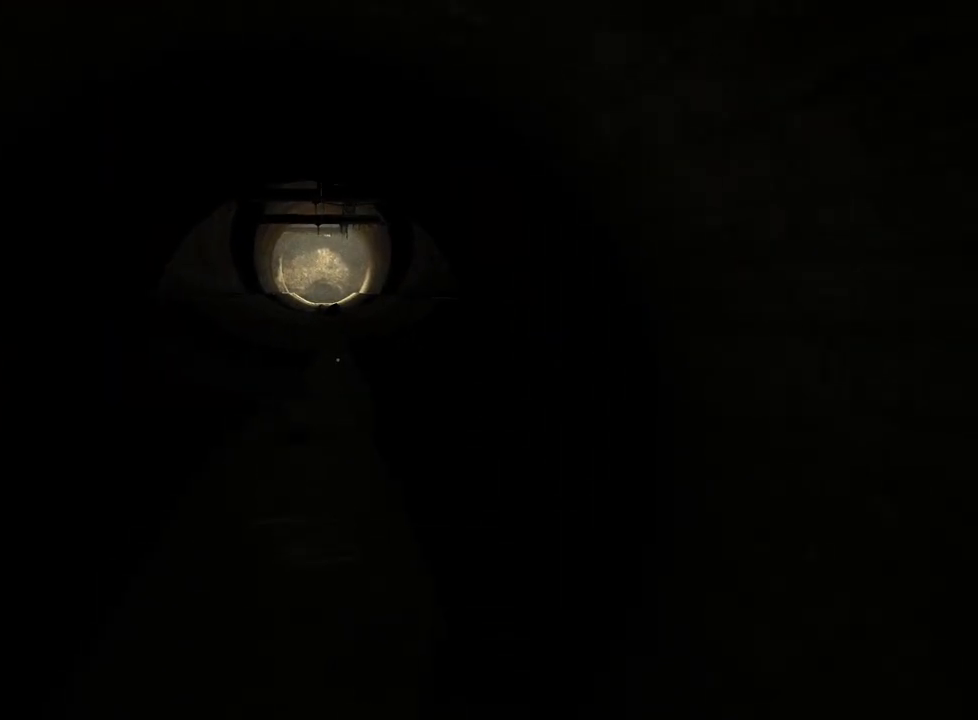
{"keys": ["shift", "w"], "mouse": [], "events": []}
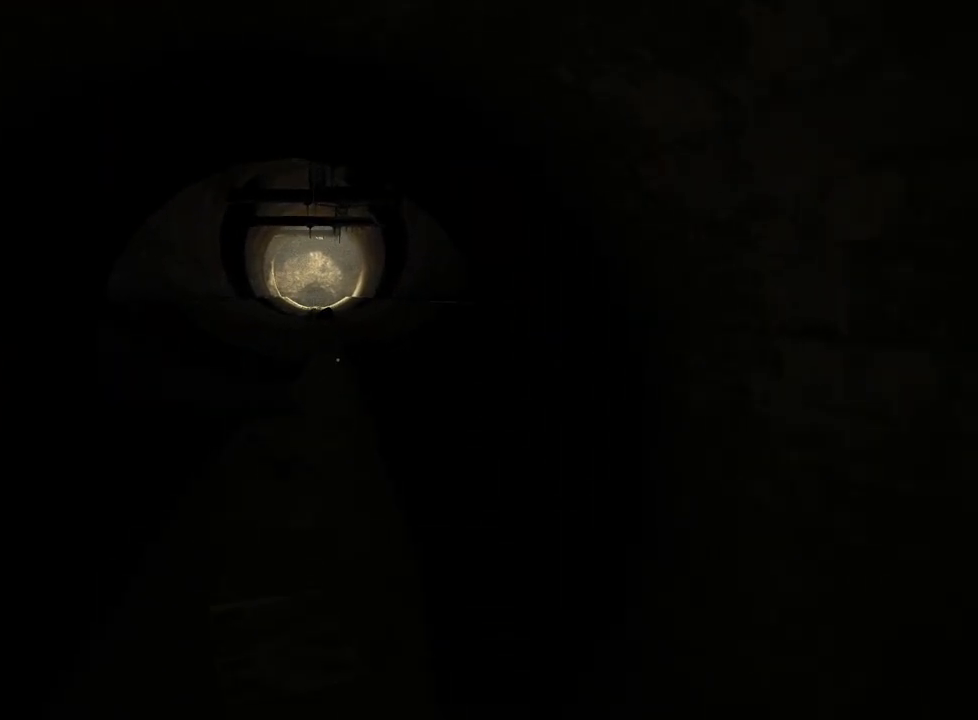
{"keys": ["shift", "w"], "mouse": [], "events": []}
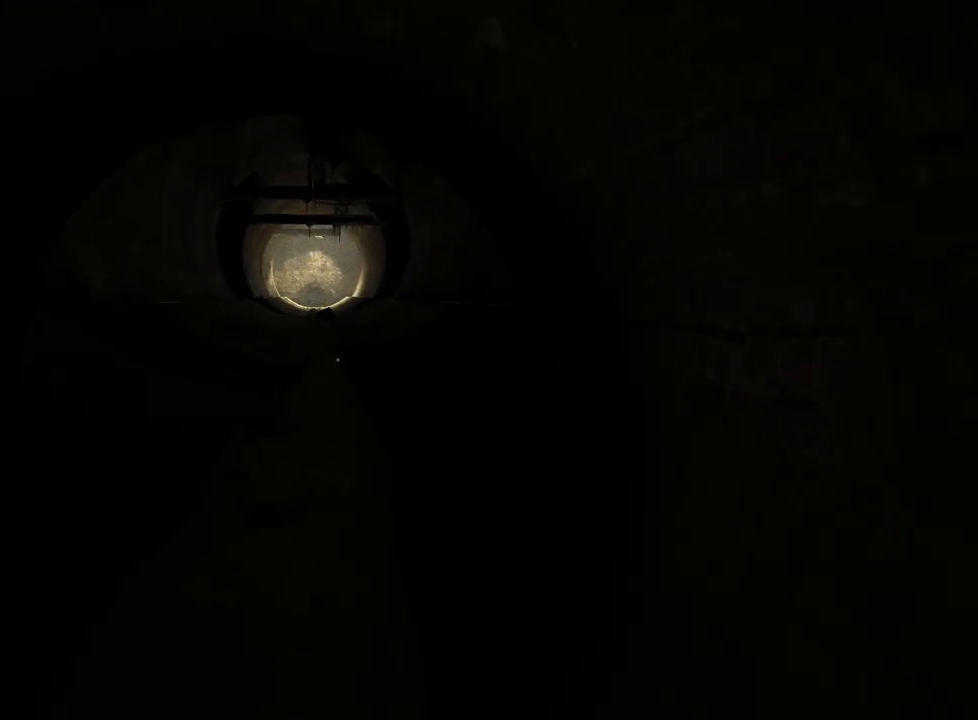
{"keys": ["shift", "w"], "mouse": [], "events": []}
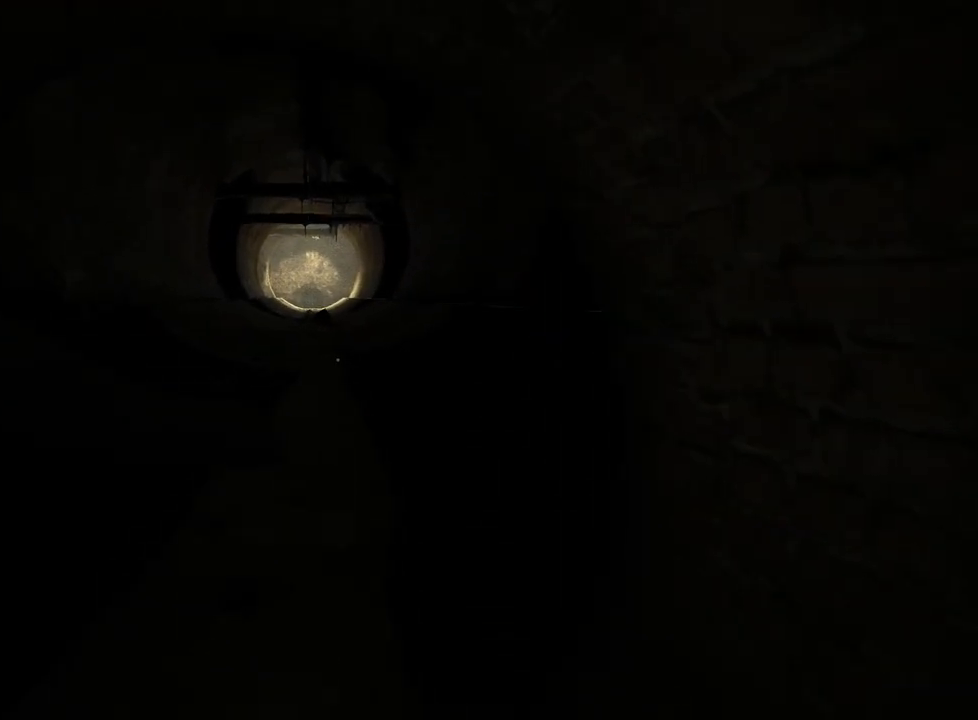
{"keys": ["shift", "w"], "mouse": [], "events": []}
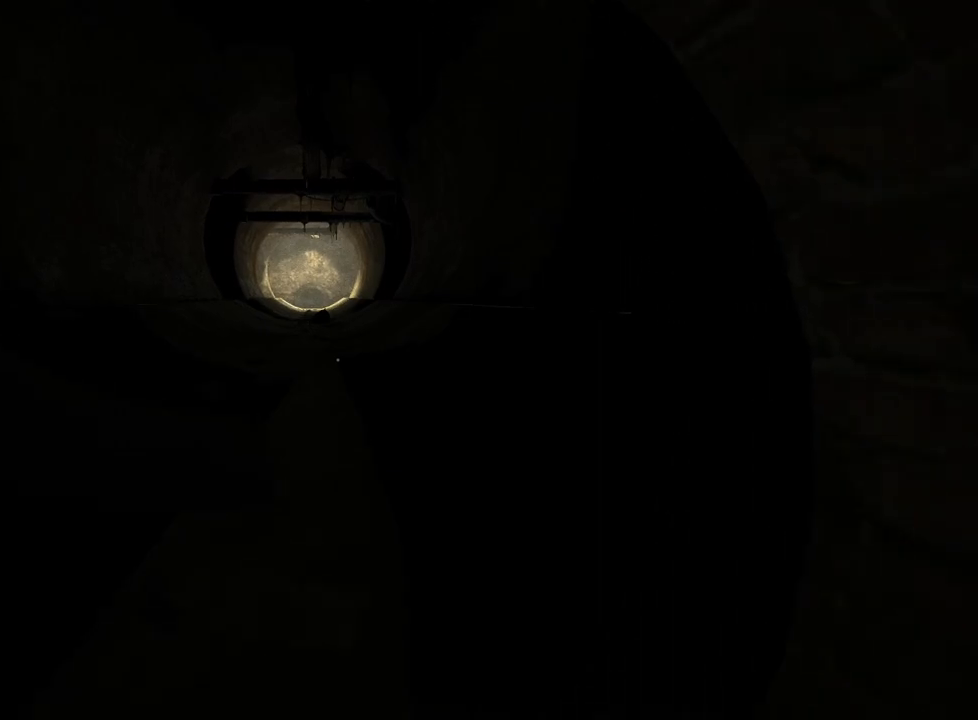
{"keys": ["shift", "w"], "mouse": [], "events": []}
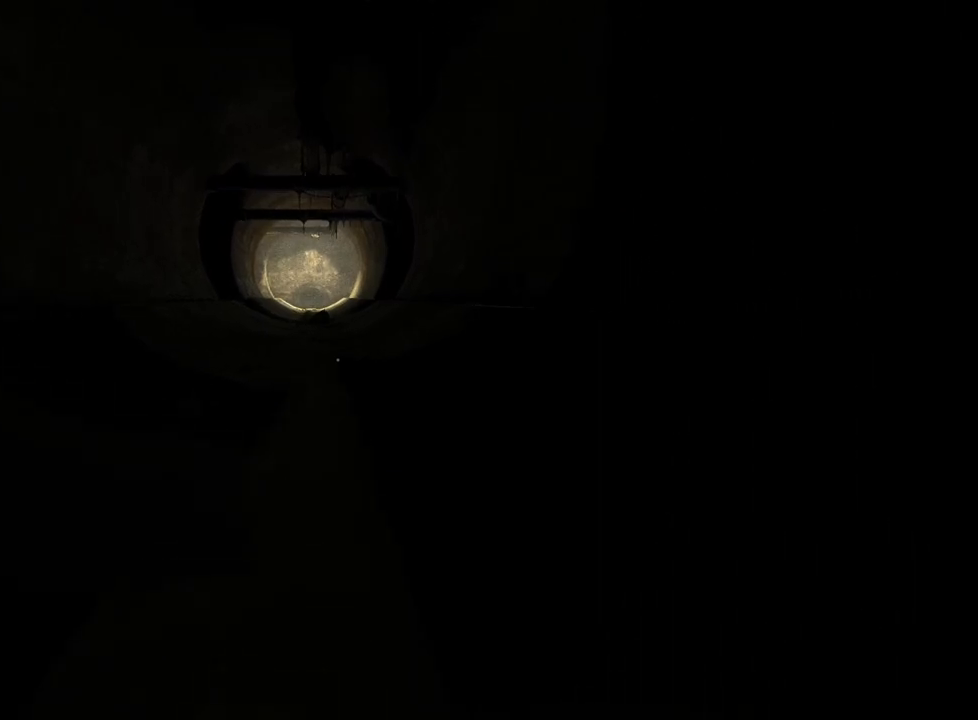
{"keys": ["shift", "w"], "mouse": [], "events": []}
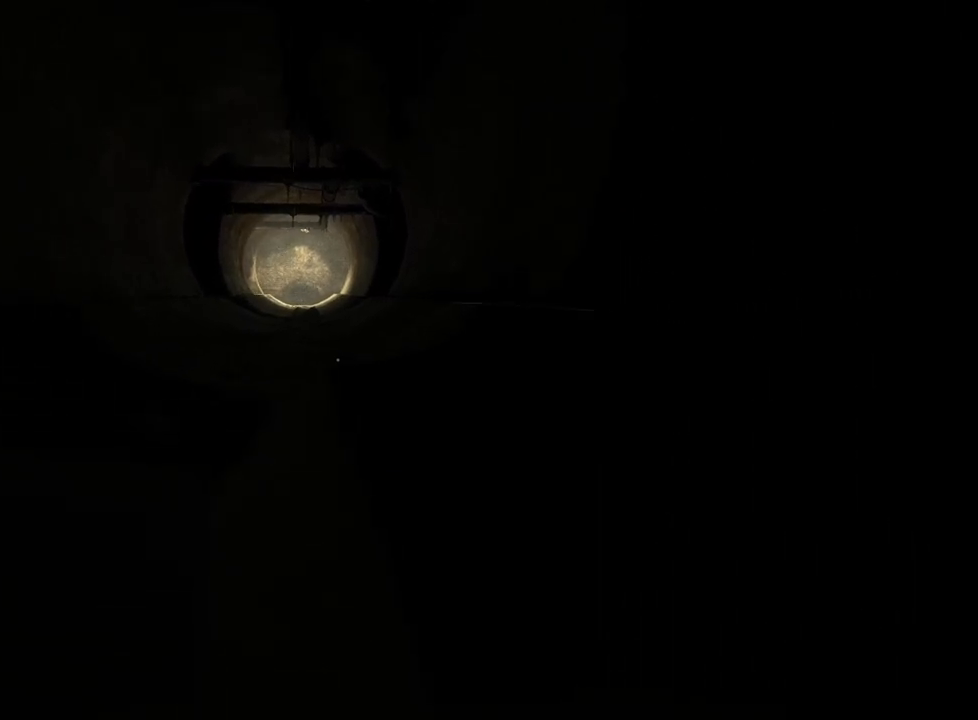
{"keys": ["shift", "w"], "mouse": [], "events": []}
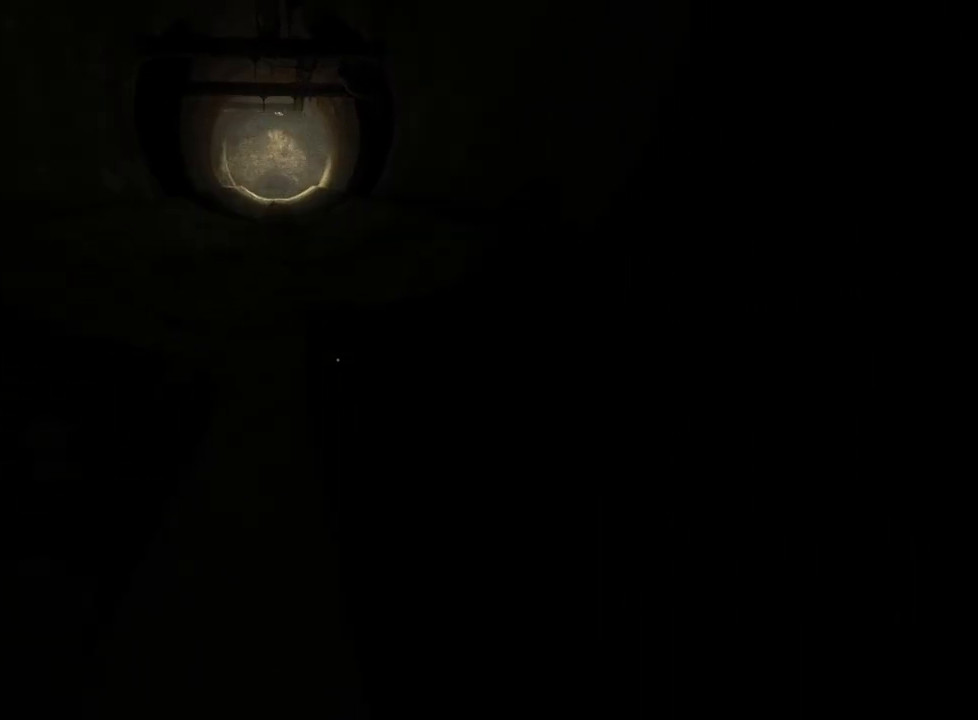
{"keys": ["shift", "w"], "mouse": [], "events": [[400, "mouse_right", "down"], [500, "mouse_right", "up"]]}
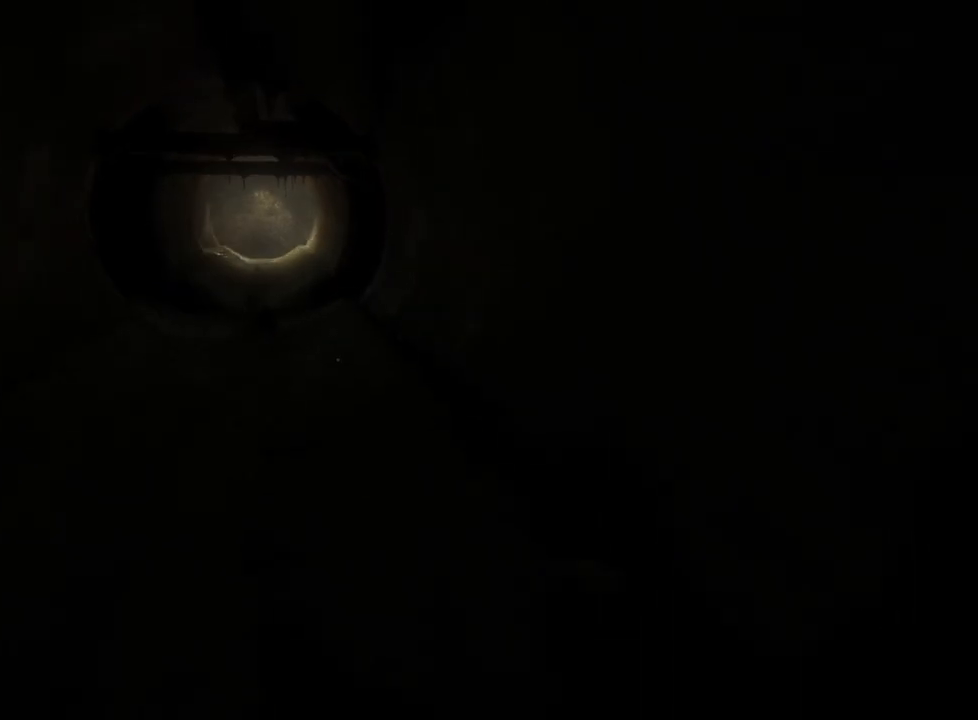
{"keys": ["shift", "w"], "mouse": [], "events": []}
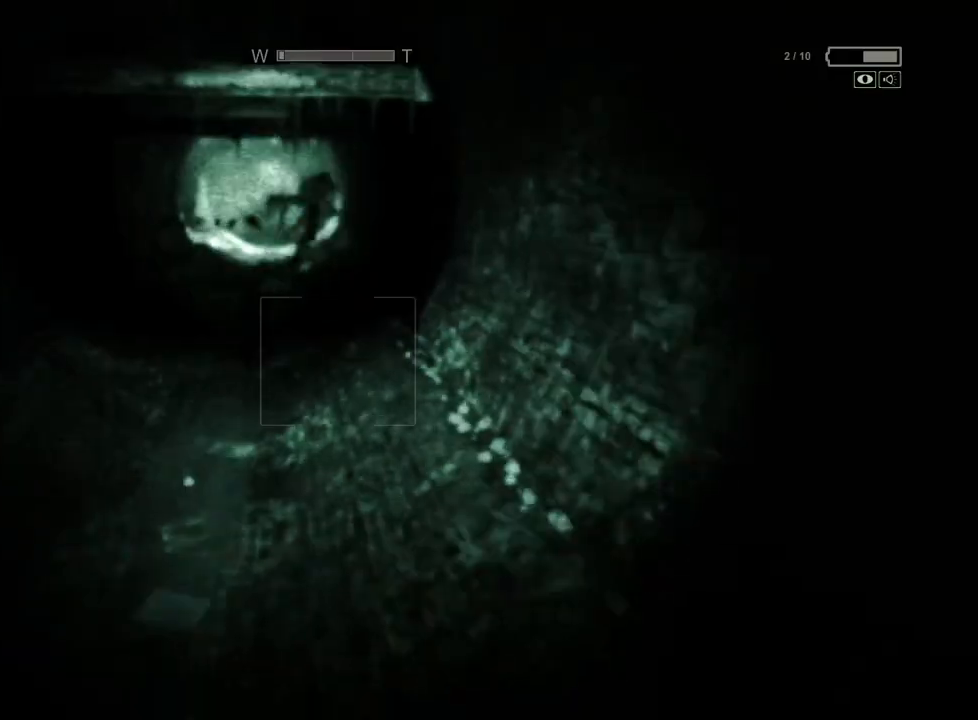
{"keys": ["shift", "w"], "mouse": [], "events": [[250, "mouse_right", "down"], [333, "mouse_right", "up"]]}